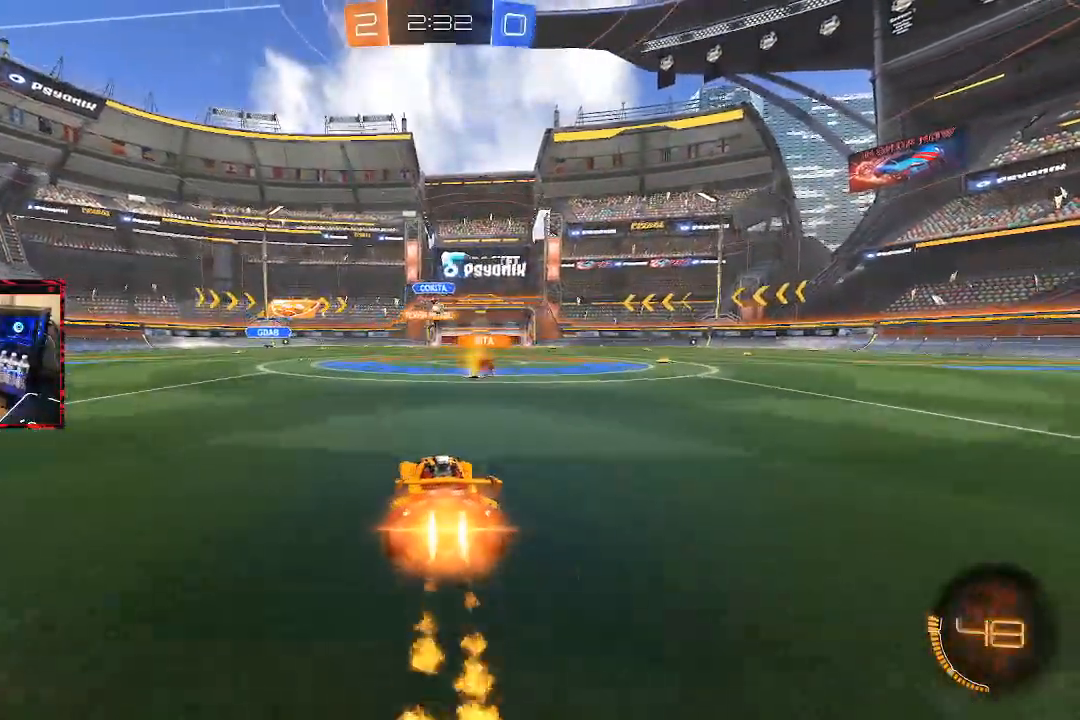
Gameplay with a controller (PlayStation layout); each line is a JSON object with the inputs held at the frame after it (dt_ms = milliseconds from this image to that frame). "events" lists button and stick changes between this image and that frame as [ms after this image, input, new state], when the widget could be followed in between.
{"dt_ms": 500, "buttons": ["CIRCLE", "R2"], "left_stick": "right", "right_stick": "center", "events": [[400, "left_stick", "right"]]}
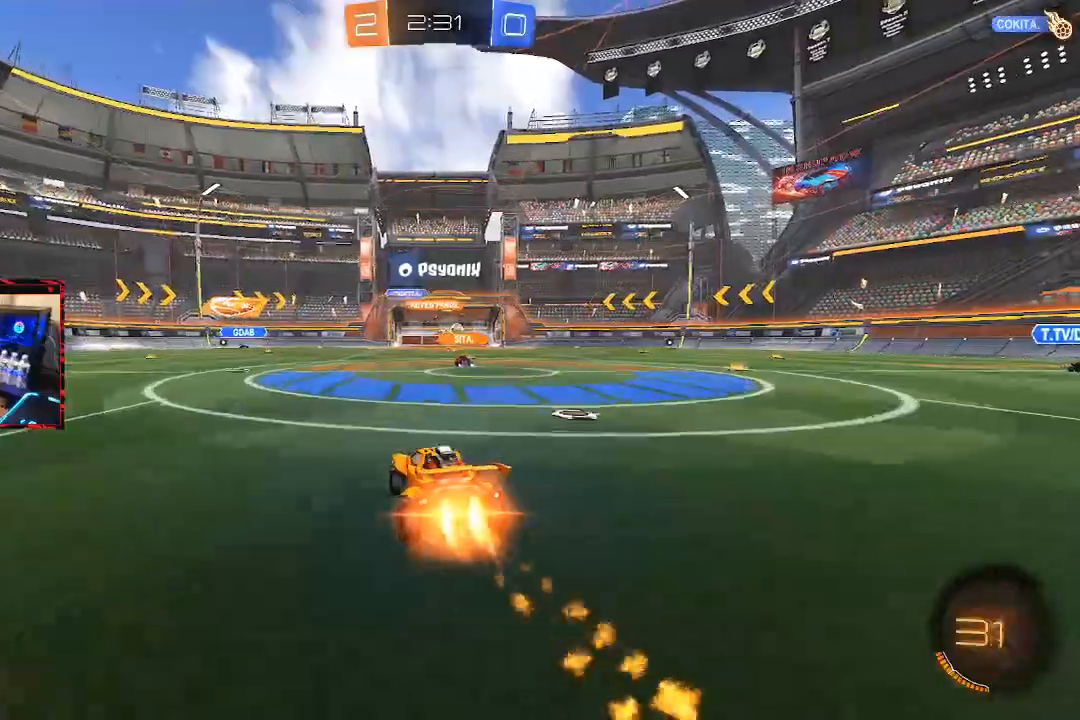
{"dt_ms": 500, "buttons": ["R2"], "left_stick": "left", "right_stick": "center", "events": [[50, "left_stick", "center"], [450, "left_stick", "left"], [500, "CIRCLE", "up"]]}
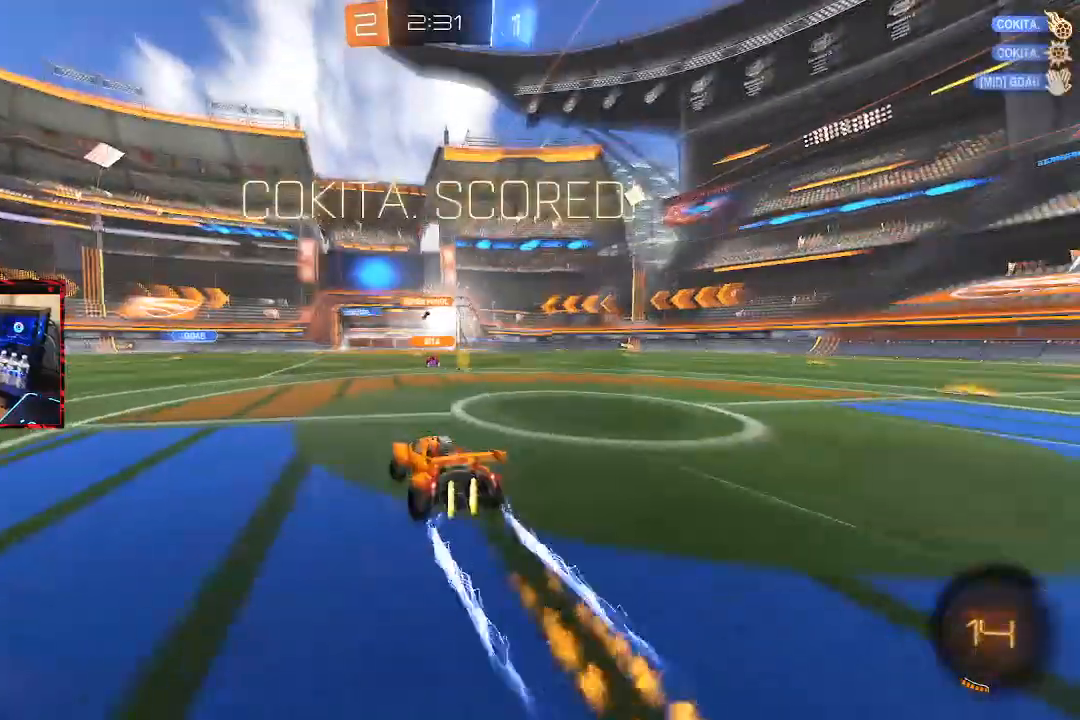
{"dt_ms": 500, "buttons": ["R2"], "left_stick": "left", "right_stick": "center", "events": [[150, "left_stick", "center"], [317, "left_stick", "left"]]}
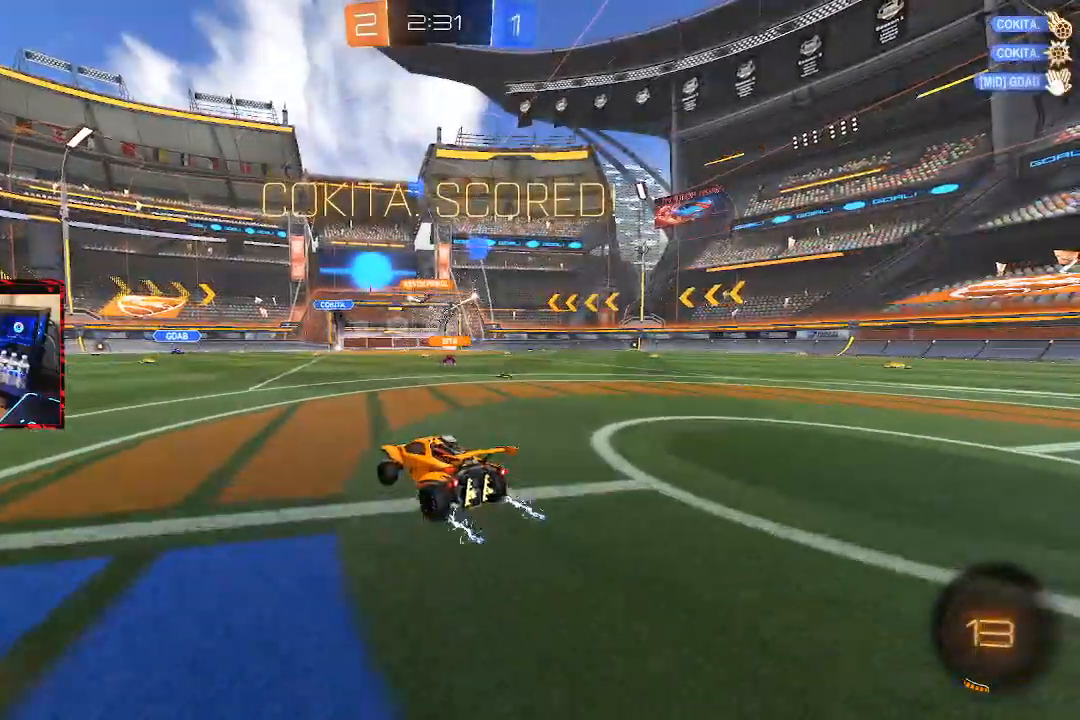
{"dt_ms": 500, "buttons": ["CROSS", "L1", "R2"], "left_stick": "up-left", "right_stick": "center", "events": [[33, "TRIANGLE", "down"], [33, "left_stick", "center"], [133, "TRIANGLE", "up"], [350, "CROSS", "down"], [417, "CROSS", "up"], [417, "L1", "down"], [417, "left_stick", "up-left"], [483, "CROSS", "down"]]}
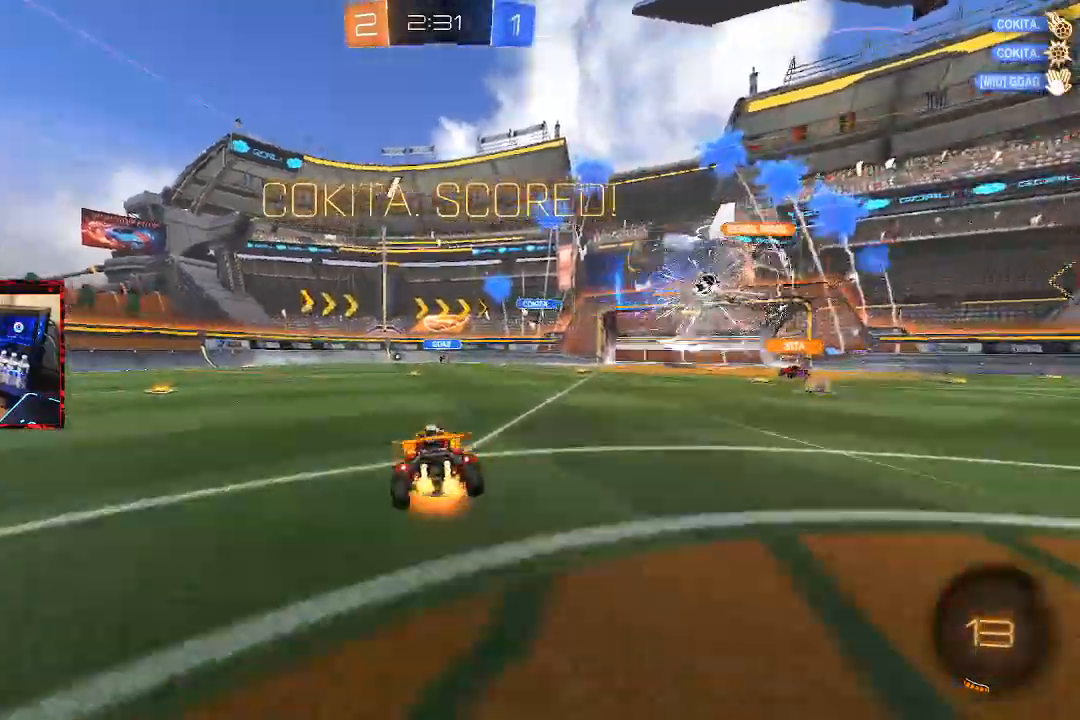
{"dt_ms": 500, "buttons": ["CIRCLE", "L1", "R2"], "left_stick": "down-left", "right_stick": "center", "events": [[50, "left_stick", "center"], [67, "L1", "up"], [100, "left_stick", "down-right"], [133, "CROSS", "up"], [250, "left_stick", "center"], [367, "CIRCLE", "down"], [433, "left_stick", "down-left"], [483, "L1", "down"]]}
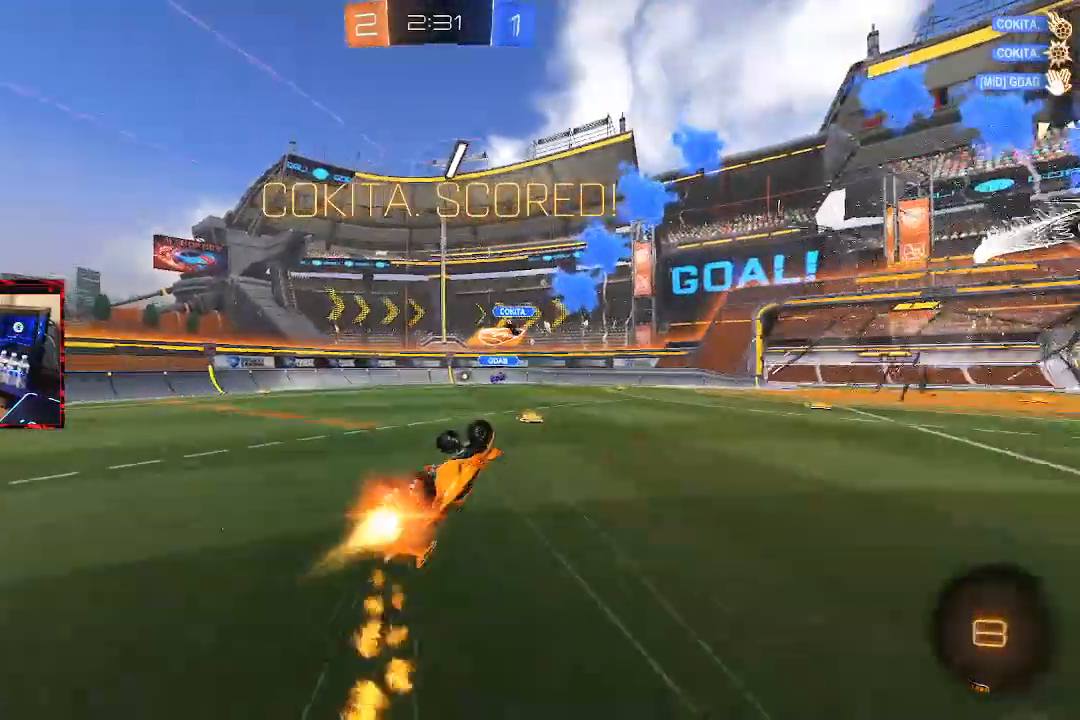
{"dt_ms": 500, "buttons": ["R2"], "left_stick": "right", "right_stick": "center", "events": [[183, "CIRCLE", "up"], [200, "L1", "up"], [217, "left_stick", "center"], [500, "left_stick", "right"]]}
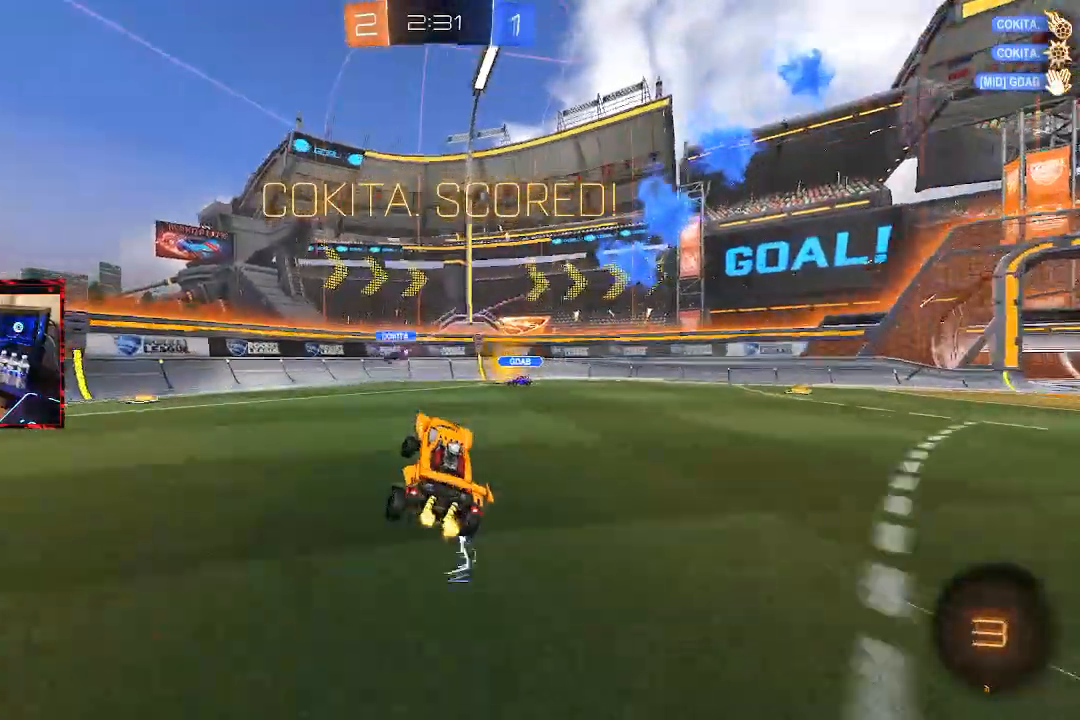
{"dt_ms": 500, "buttons": ["R2"], "left_stick": "center", "right_stick": "center", "events": [[167, "left_stick", "center"]]}
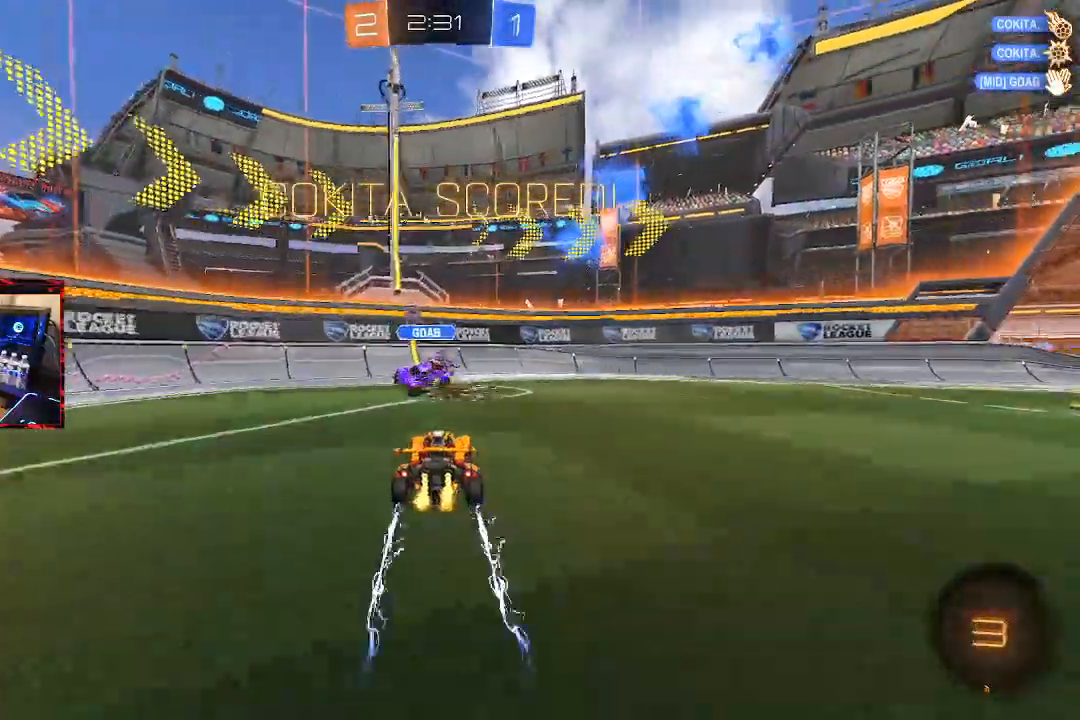
{"dt_ms": 500, "buttons": ["TRIANGLE", "R2"], "left_stick": "right", "right_stick": "center", "events": [[267, "left_stick", "right"], [367, "TRIANGLE", "down"]]}
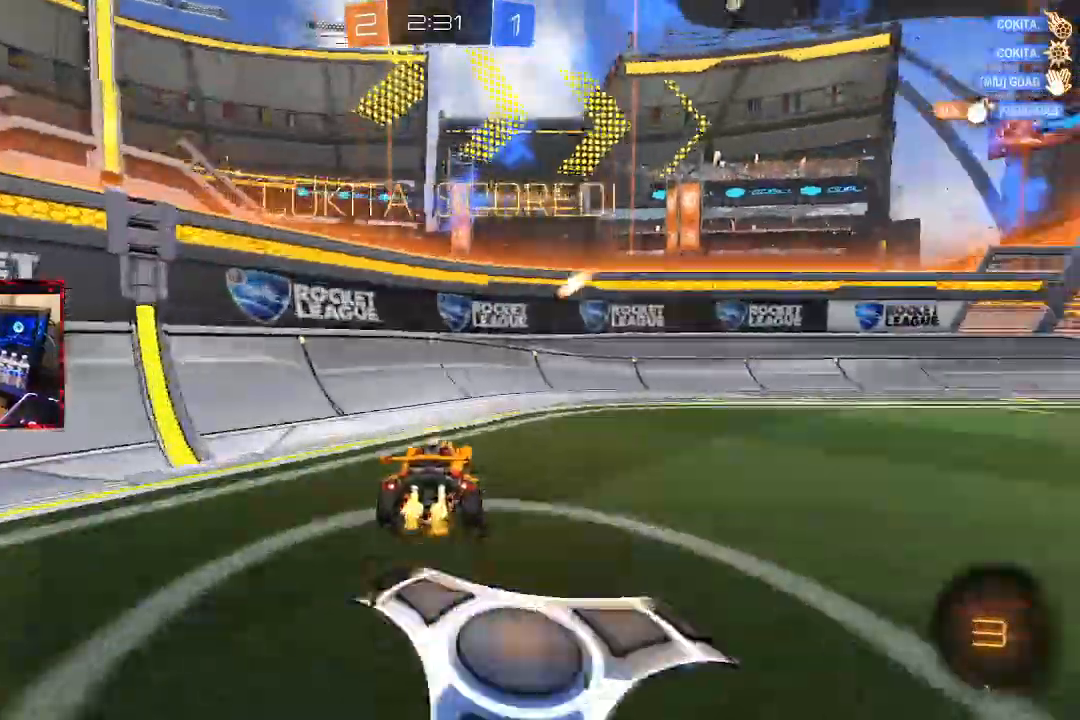
{"dt_ms": 1000, "buttons": [], "left_stick": "center", "right_stick": "center"}
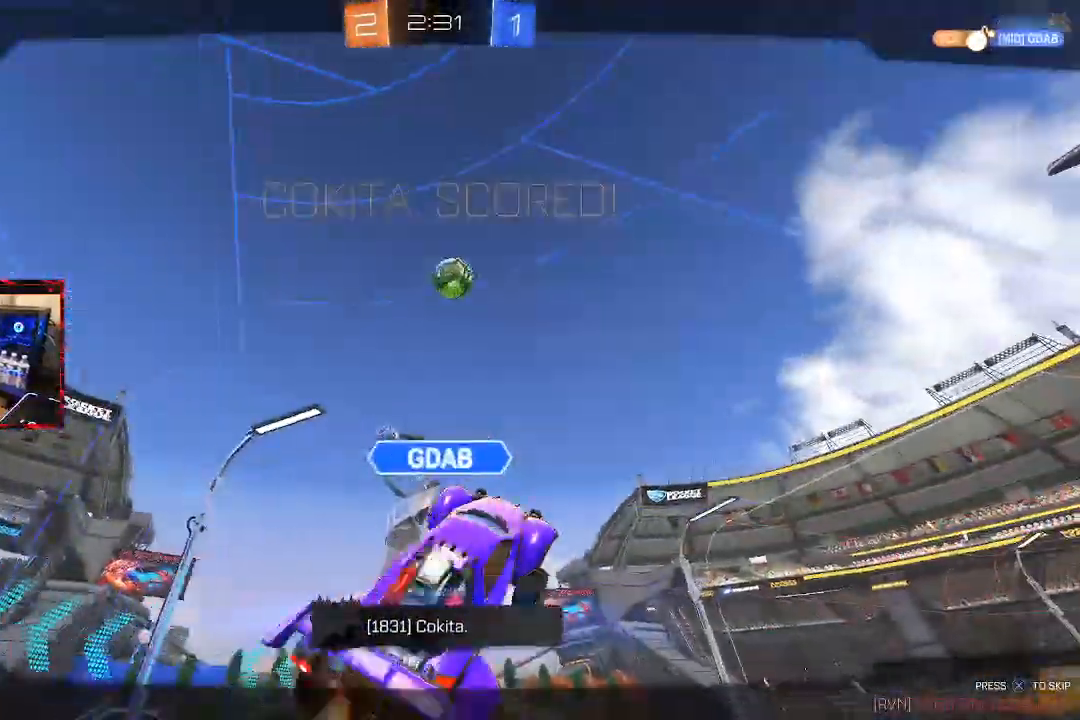
{"dt_ms": 500, "buttons": [], "left_stick": "center", "right_stick": "center", "events": []}
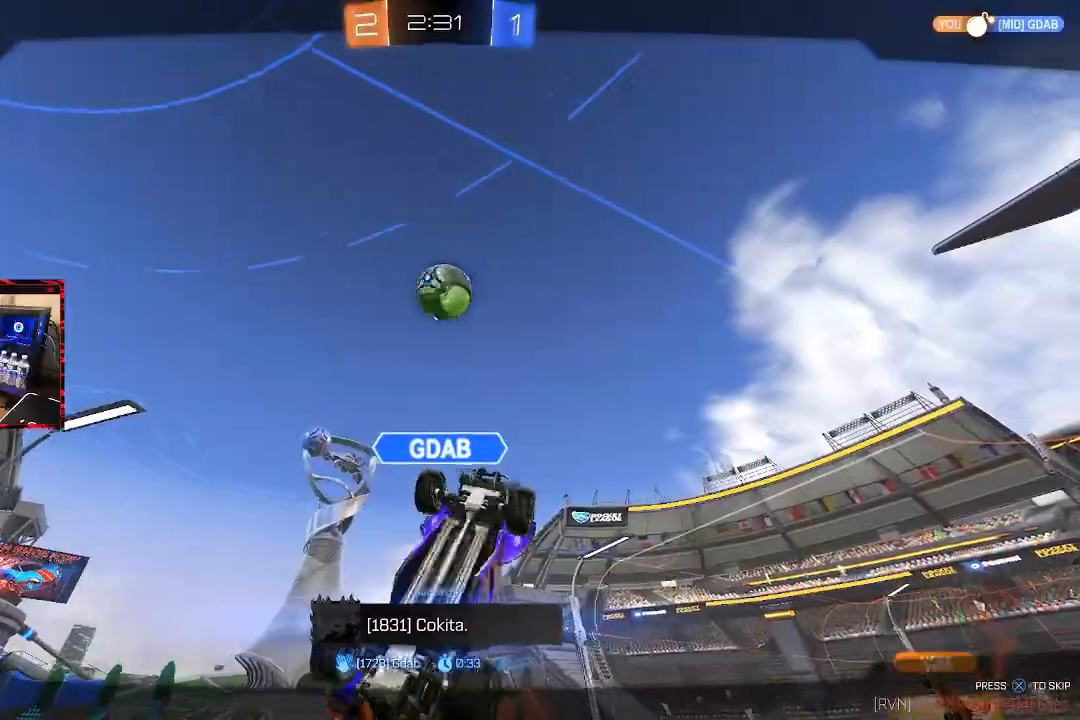
{"dt_ms": 500, "buttons": [], "left_stick": "center", "right_stick": "center", "events": []}
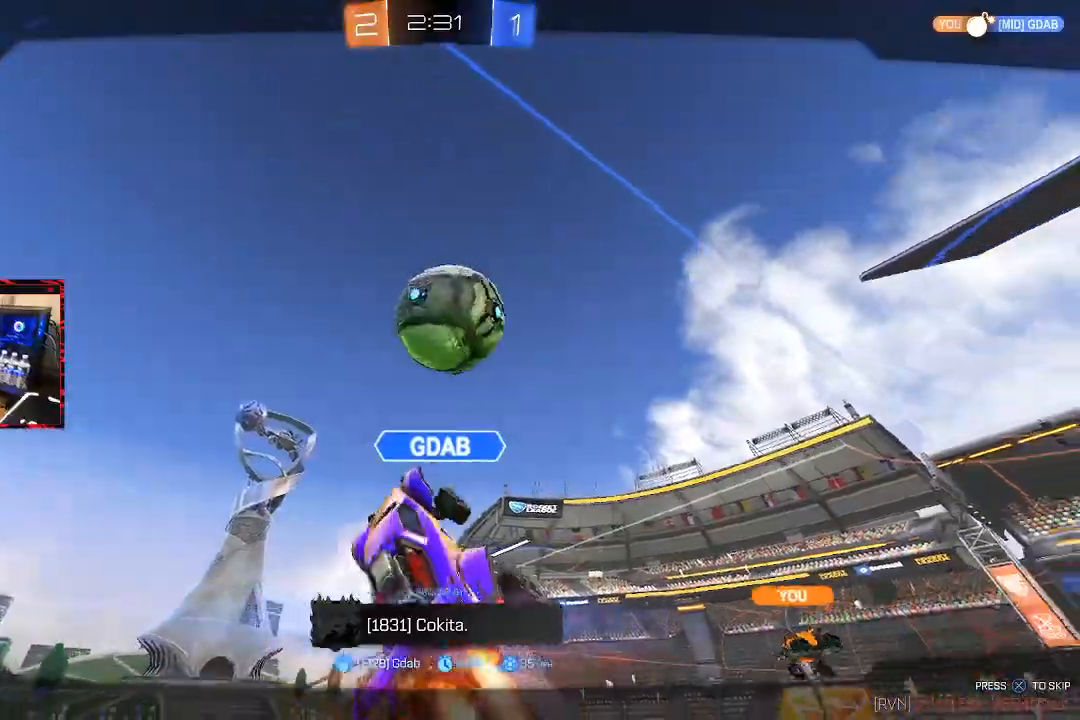
{"dt_ms": 500, "buttons": [], "left_stick": "center", "right_stick": "center", "events": []}
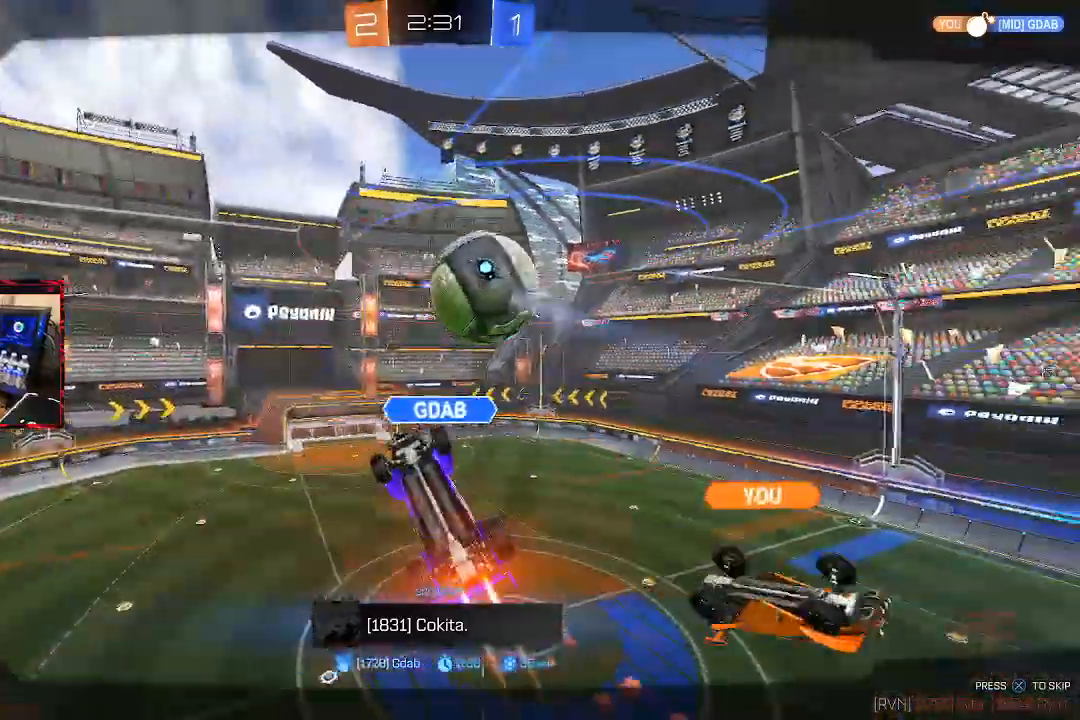
{"dt_ms": 500, "buttons": [], "left_stick": "center", "right_stick": "center", "events": [[167, "CROSS", "down"], [317, "CROSS", "up"]]}
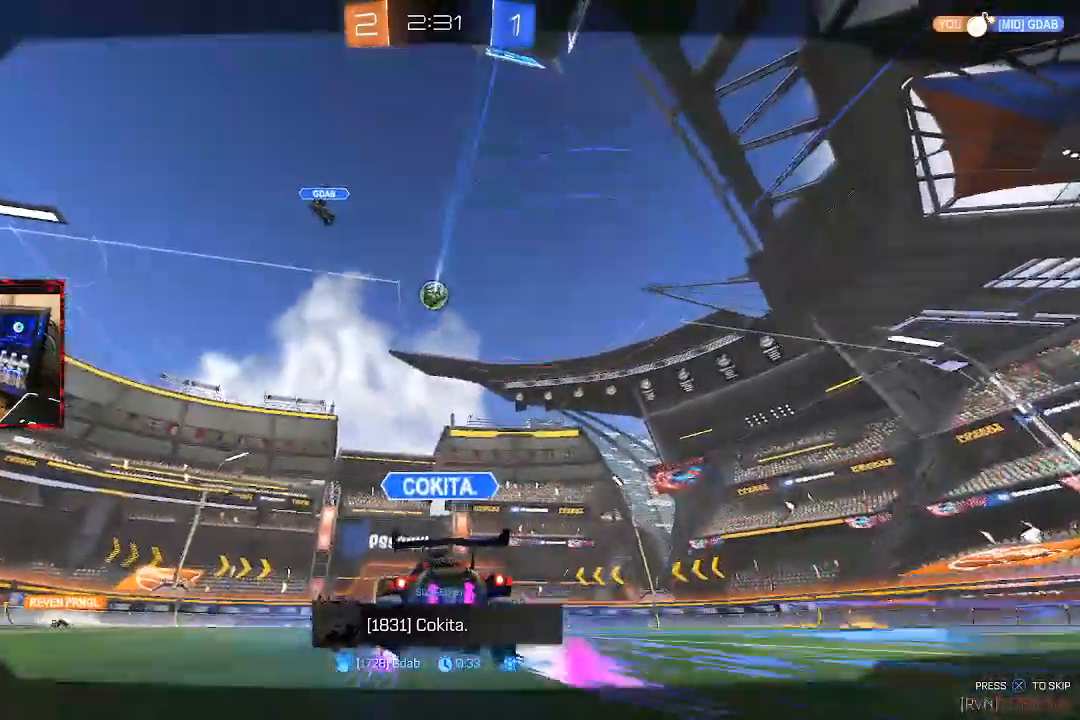
{"dt_ms": 500, "buttons": [], "left_stick": "center", "right_stick": "center", "events": []}
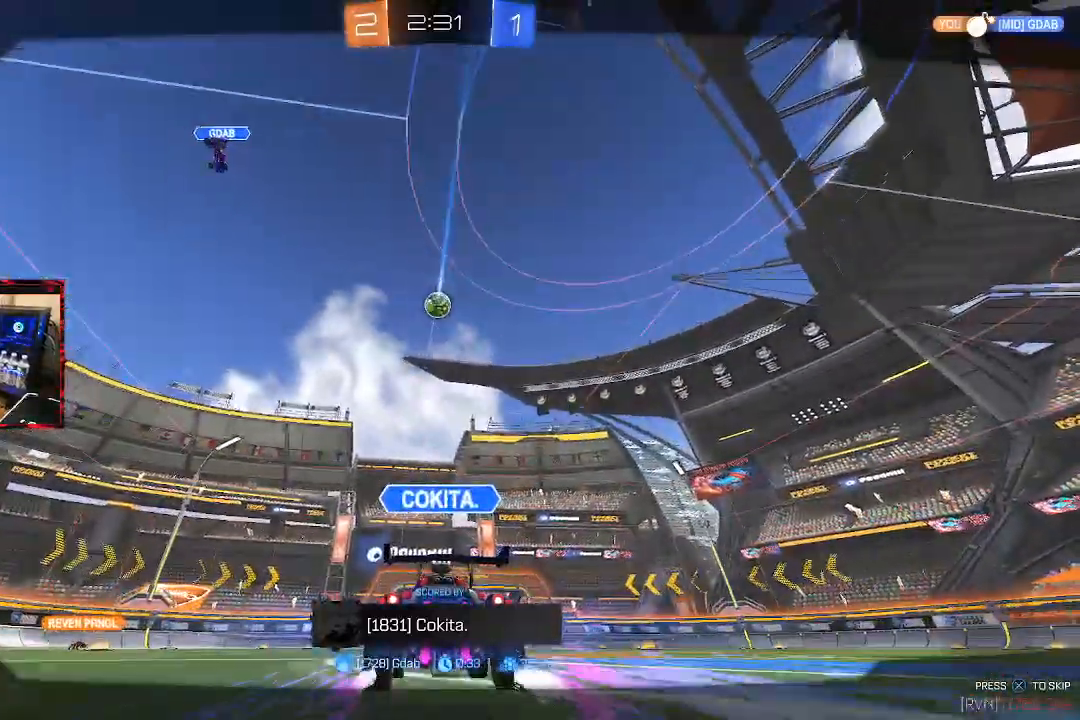
{"dt_ms": 500, "buttons": [], "left_stick": "center", "right_stick": "center", "events": []}
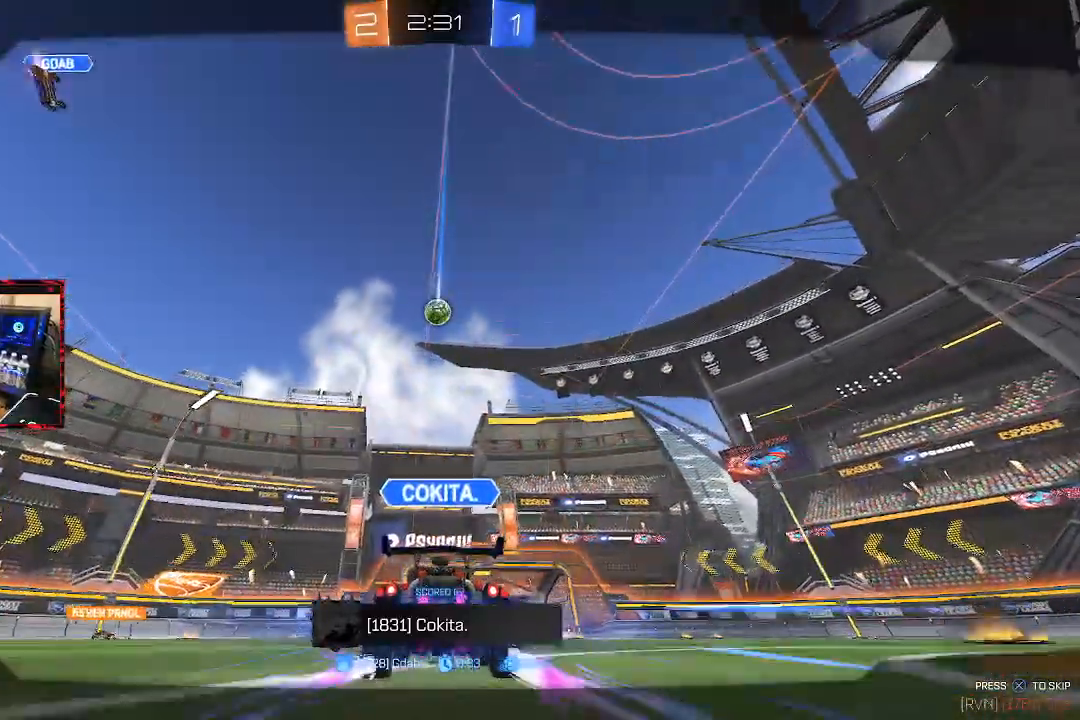
{"dt_ms": 500, "buttons": [], "left_stick": "center", "right_stick": "center", "events": []}
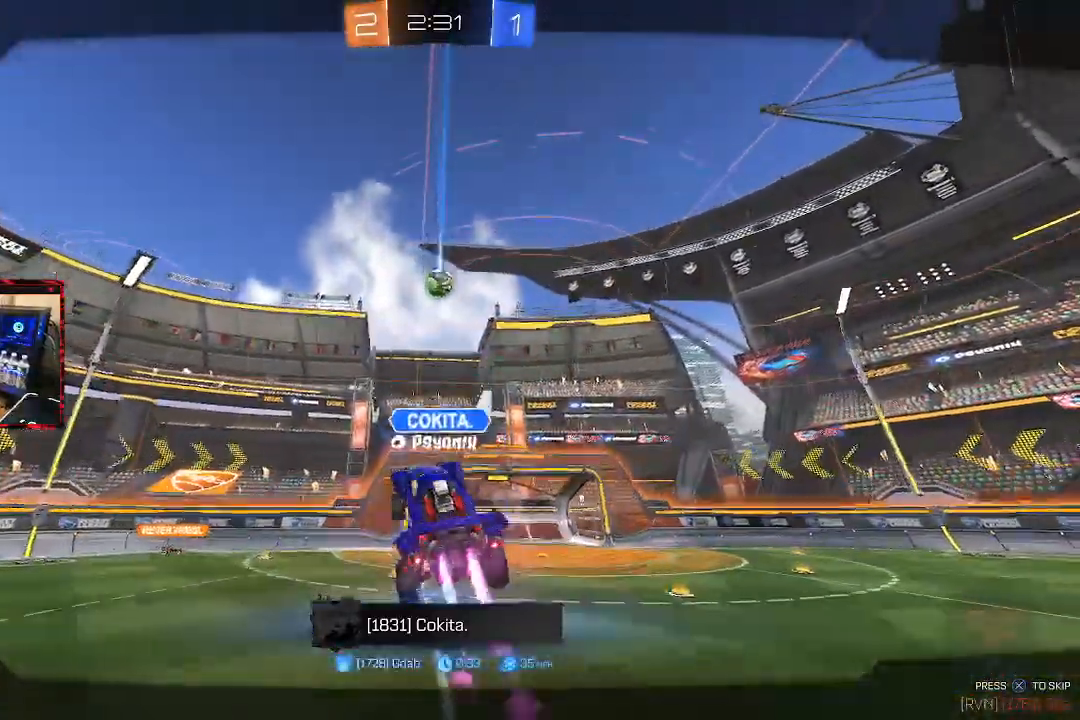
{"dt_ms": 500, "buttons": [], "left_stick": "center", "right_stick": "center", "events": []}
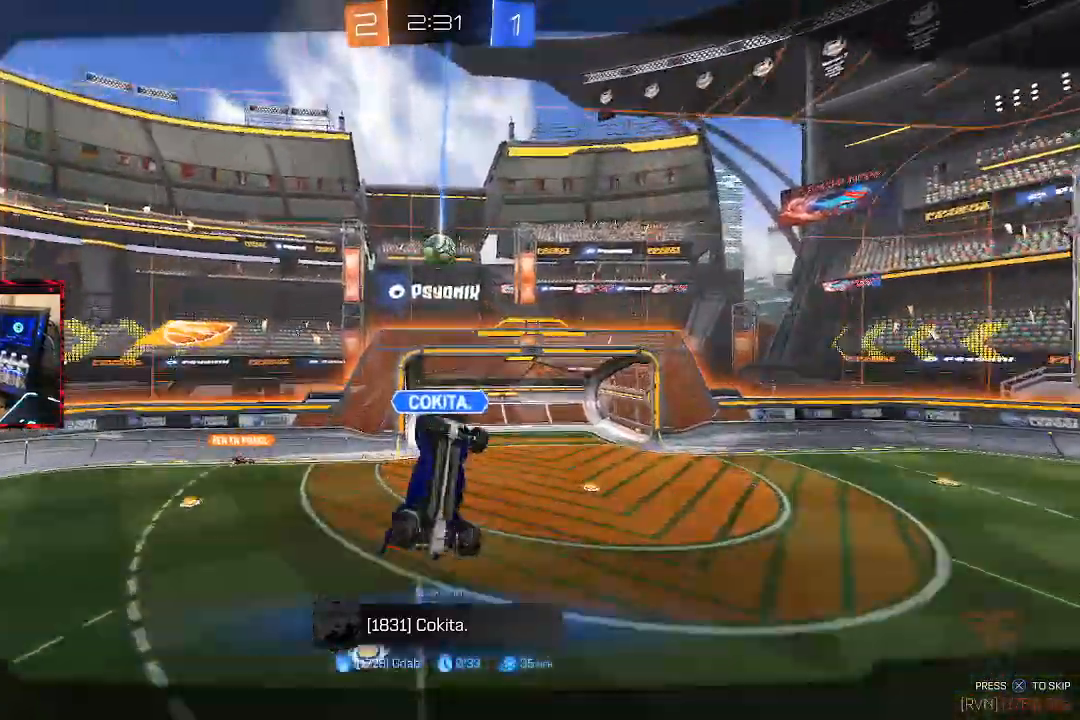
{"dt_ms": 500, "buttons": [], "left_stick": "center", "right_stick": "center", "events": []}
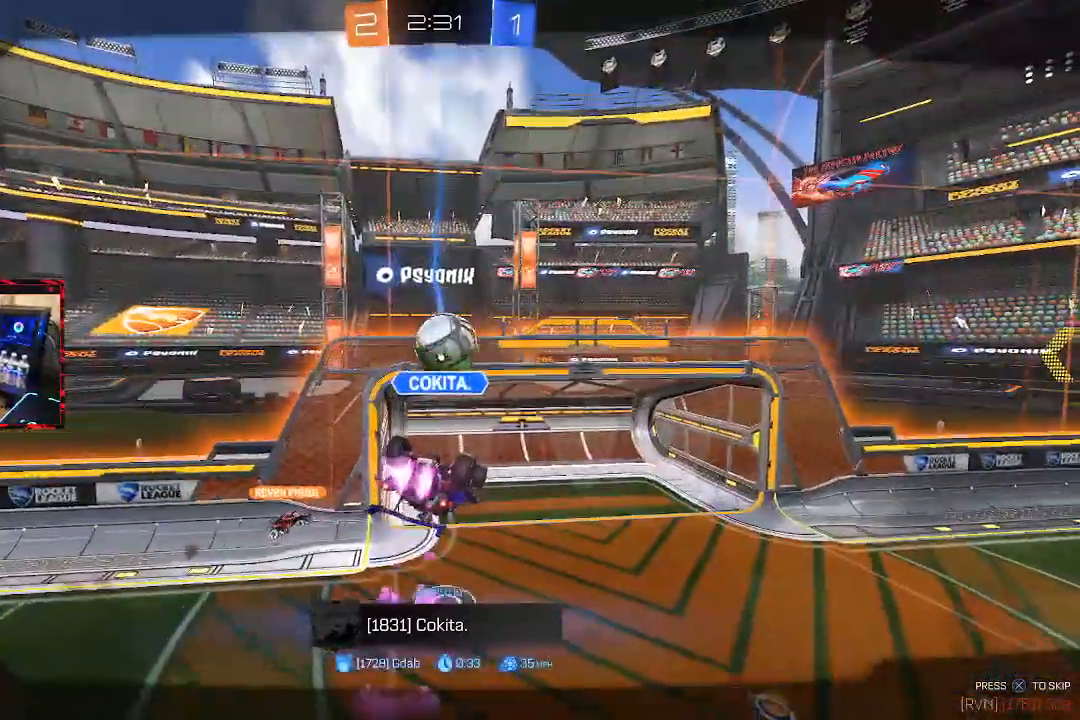
{"dt_ms": 500, "buttons": [], "left_stick": "center", "right_stick": "center", "events": []}
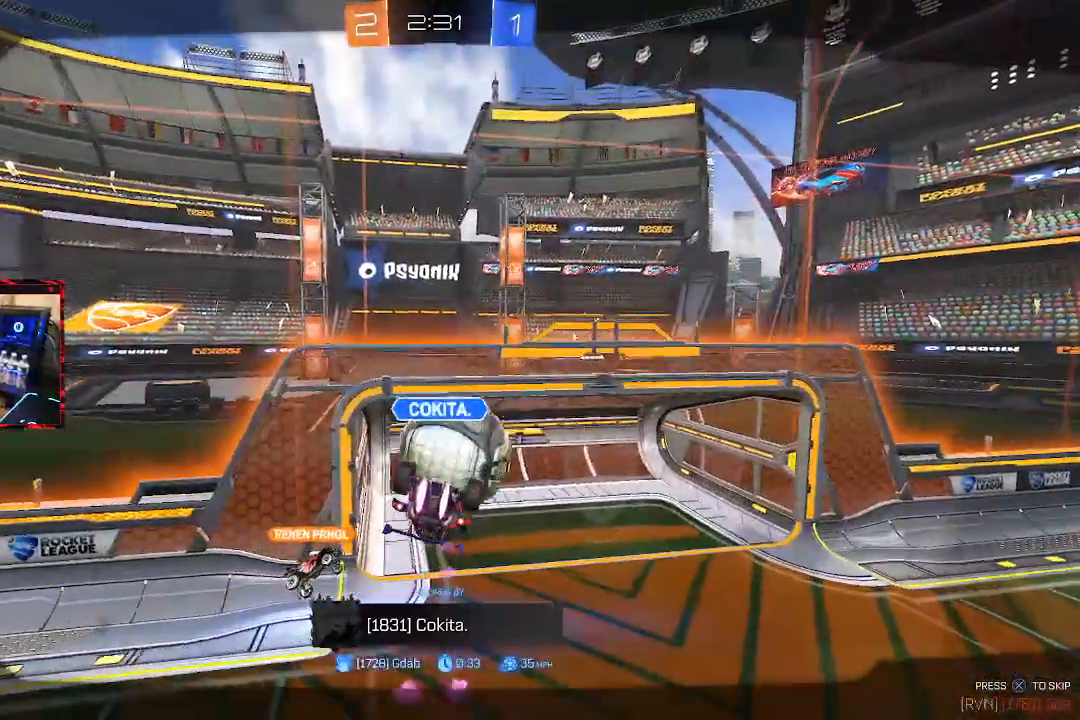
{"dt_ms": 500, "buttons": [], "left_stick": "center", "right_stick": "center", "events": [[150, "SQUARE", "down"], [500, "SQUARE", "up"]]}
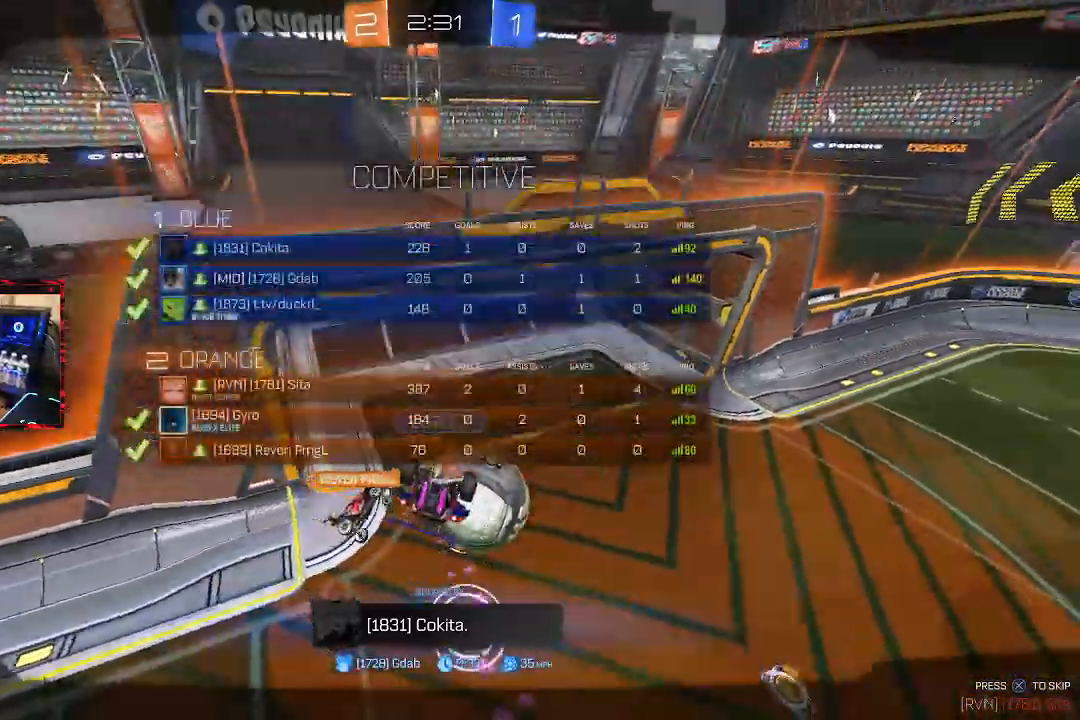
{"dt_ms": 500, "buttons": ["SQUARE"], "left_stick": "center", "right_stick": "center", "events": [[250, "SQUARE", "down"]]}
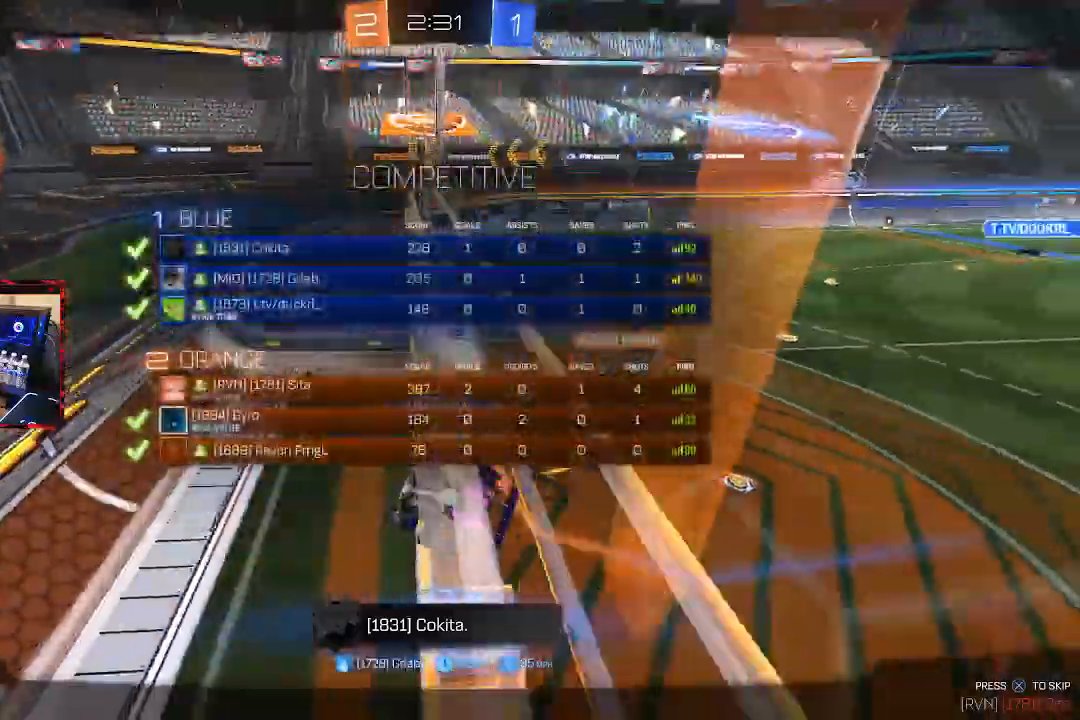
{"dt_ms": 500, "buttons": [], "left_stick": "center", "right_stick": "center", "events": [[83, "SQUARE", "up"], [133, "SQUARE", "down"], [483, "SQUARE", "up"]]}
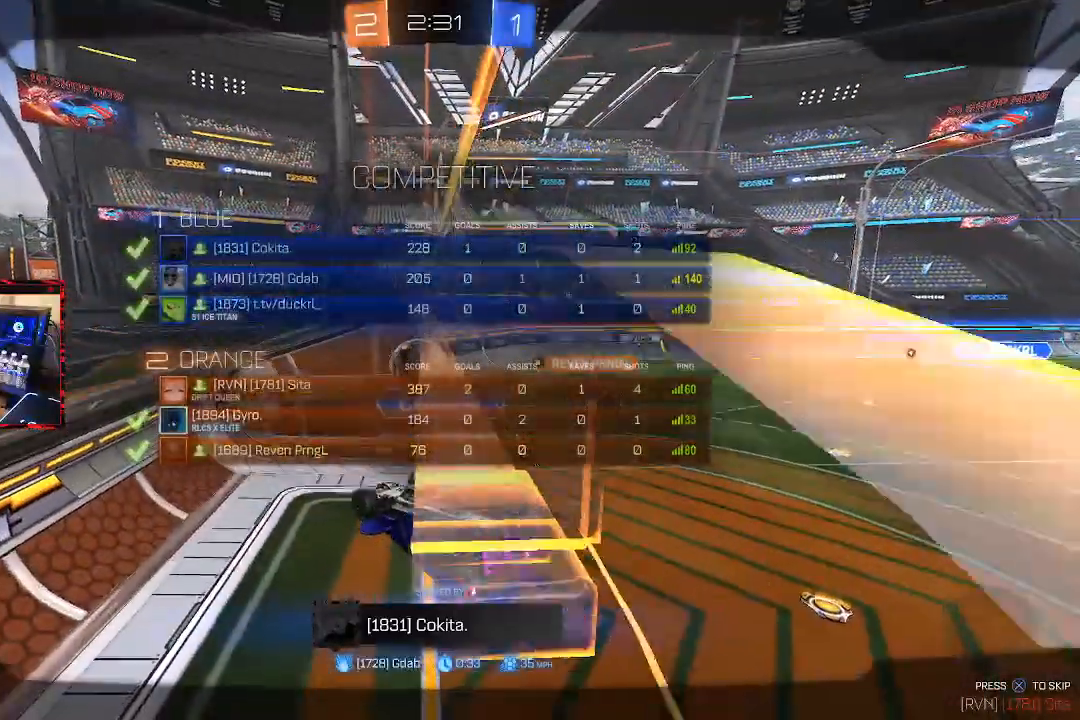
{"dt_ms": 500, "buttons": [], "left_stick": "center", "right_stick": "center", "events": [[167, "SQUARE", "down"], [350, "SQUARE", "up"]]}
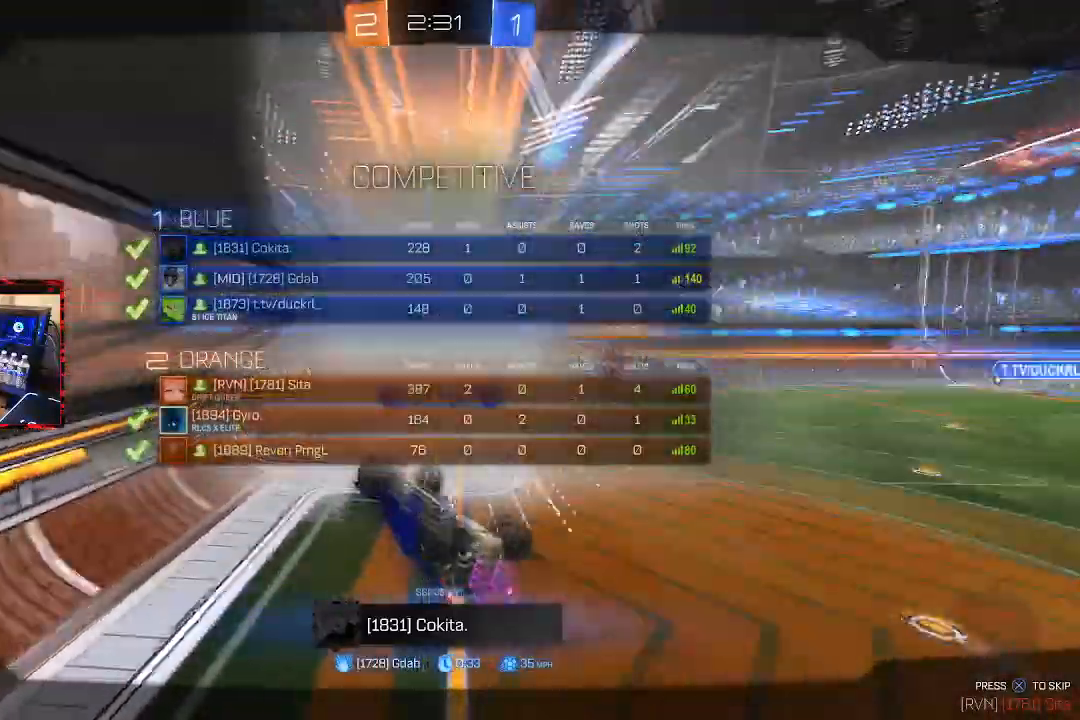
{"dt_ms": 500, "buttons": [], "left_stick": "center", "right_stick": "center", "events": [[183, "SQUARE", "down"], [433, "SQUARE", "up"]]}
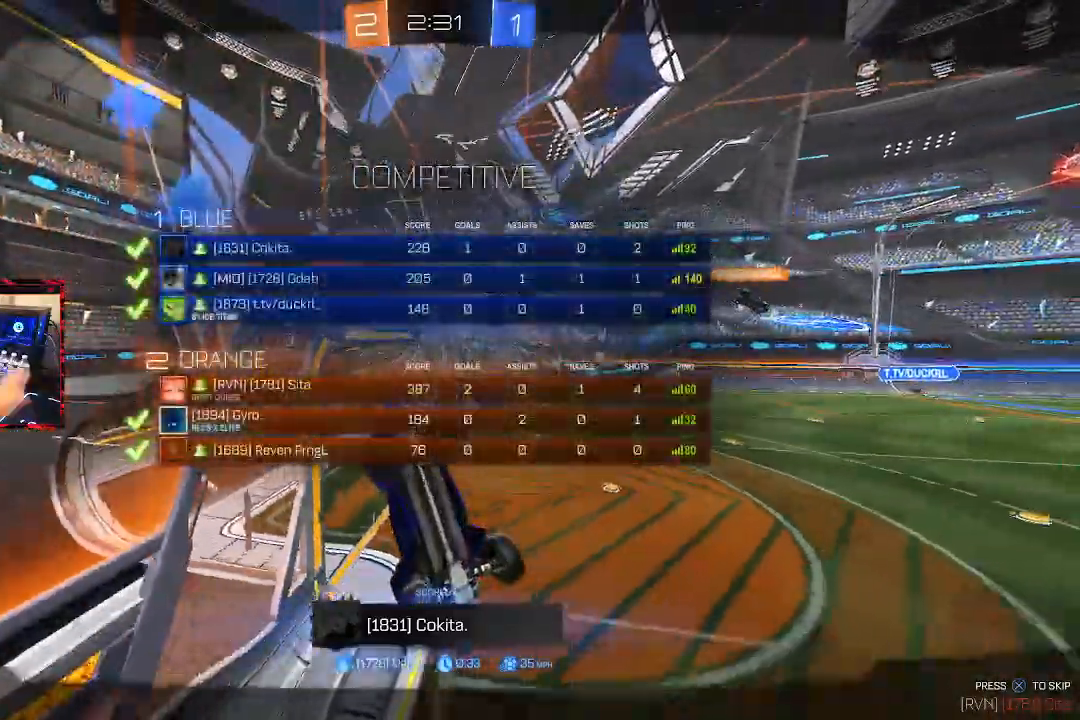
{"dt_ms": 500, "buttons": [], "left_stick": "center", "right_stick": "center", "events": []}
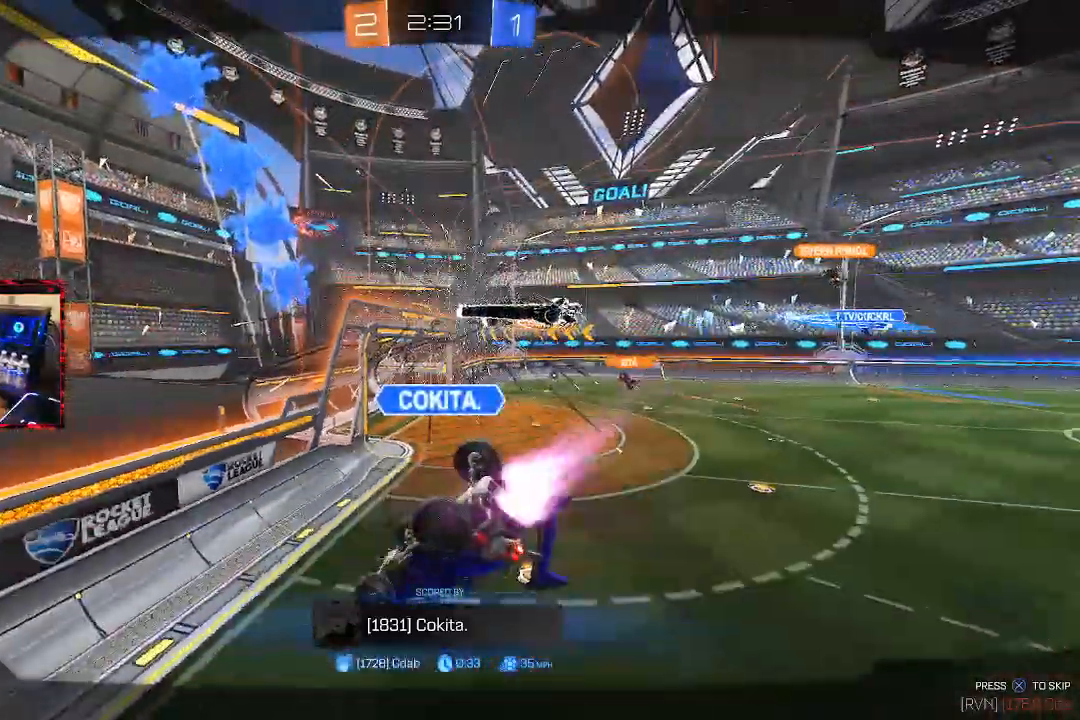
{"dt_ms": 500, "buttons": ["SQUARE"], "left_stick": "center", "right_stick": "center", "events": [[217, "SQUARE", "down"]]}
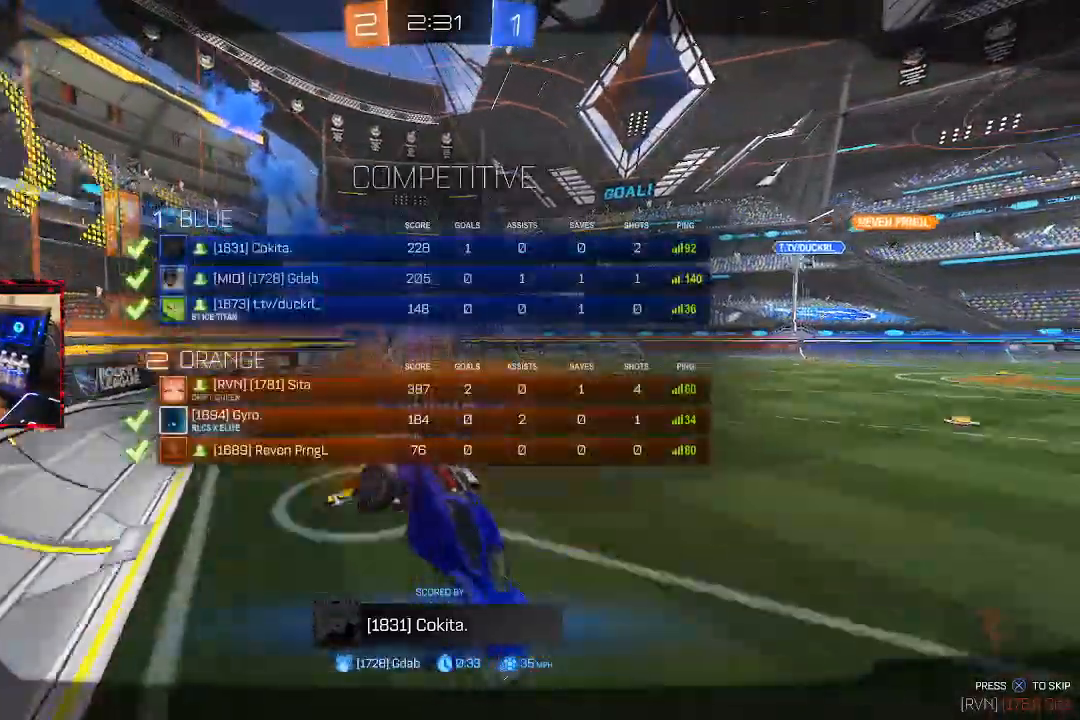
{"dt_ms": 500, "buttons": ["SQUARE"], "left_stick": "center", "right_stick": "center", "events": [[167, "SQUARE", "up"], [383, "SQUARE", "down"]]}
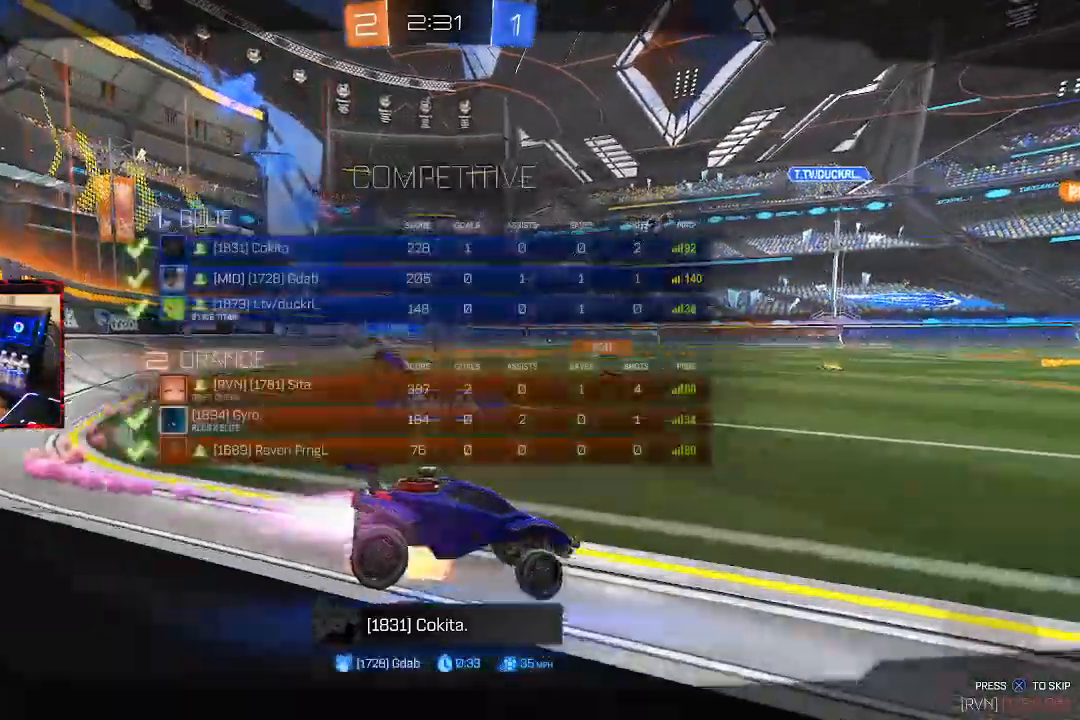
{"dt_ms": 500, "buttons": ["SQUARE", "TRIANGLE"], "left_stick": "center", "right_stick": "center", "events": [[83, "TRIANGLE", "down"], [183, "SQUARE", "up"], [183, "TRIANGLE", "up"], [217, "SQUARE", "down"], [267, "TRIANGLE", "down"], [367, "TRIANGLE", "up"], [450, "TRIANGLE", "down"]]}